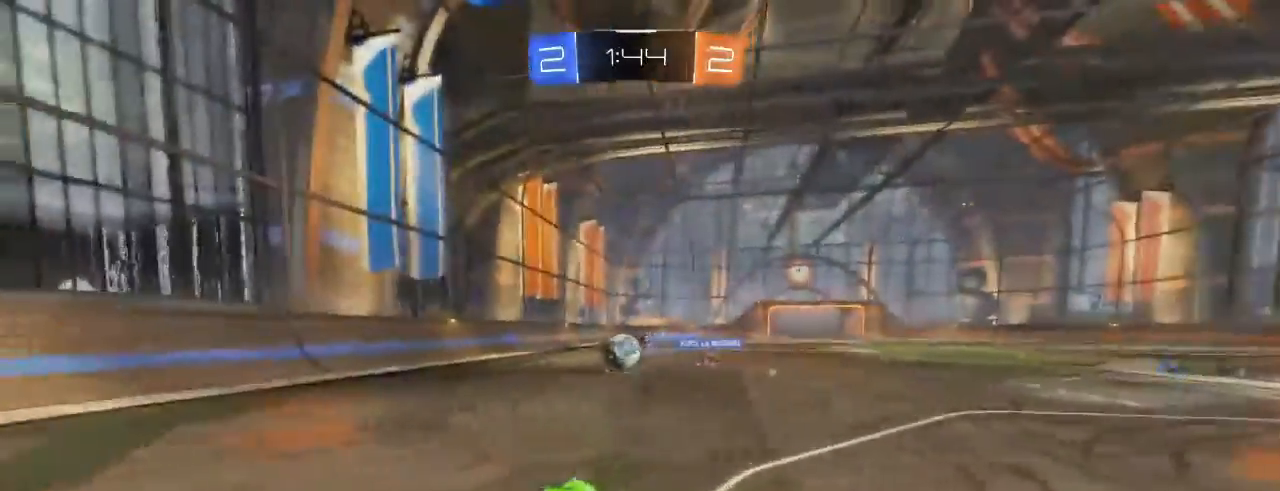
Gameplay with a controller (Xbox layout); each line is a JSON object with the inputs held at the frame after it. "events" lists button and stick changes between this image and that frame as [ms after this image, input, new state], when the widget could be followed in between.
{"buttons": ["R2"], "left_stick": "left", "right_stick": "center", "events": [[17, "left_stick", "right"], [183, "B", "up"], [267, "B", "down"], [350, "B", "up"], [350, "left_stick", "center"], [417, "left_stick", "left"]]}
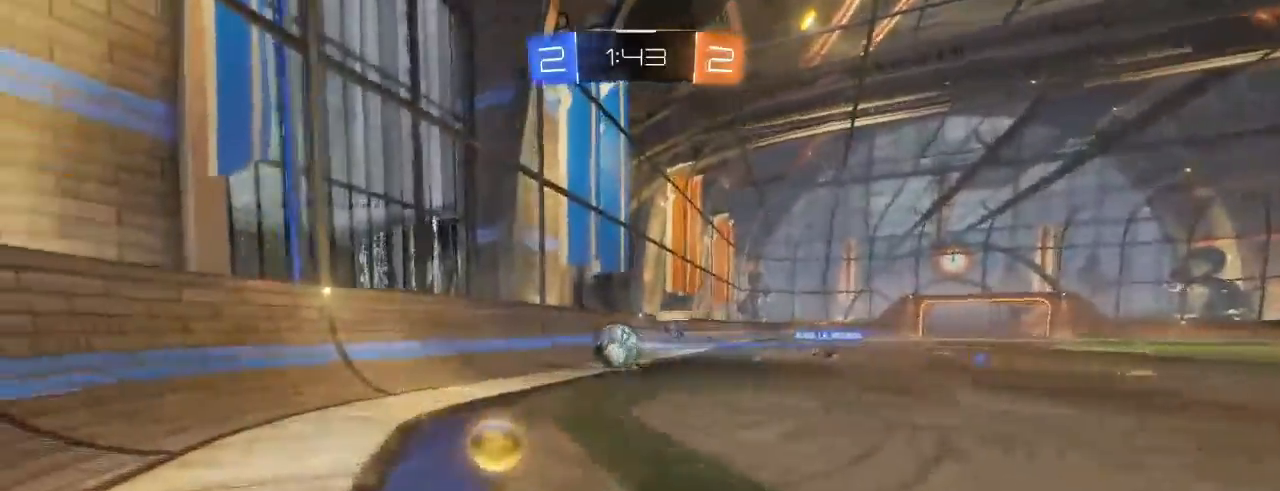
{"buttons": ["R2"], "left_stick": "center", "right_stick": "center", "events": [[17, "B", "down"], [117, "left_stick", "center"], [233, "B", "up"]]}
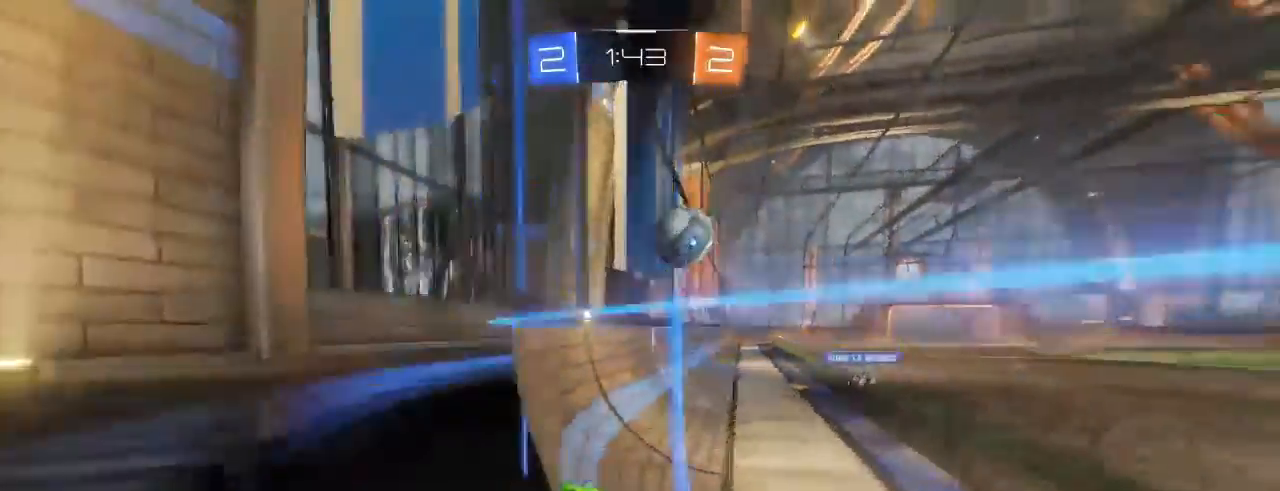
{"buttons": ["R2"], "left_stick": "right", "right_stick": "center", "events": [[33, "left_stick", "up-right"], [133, "left_stick", "center"], [183, "B", "down"], [300, "left_stick", "left"], [400, "B", "up"], [433, "left_stick", "right"]]}
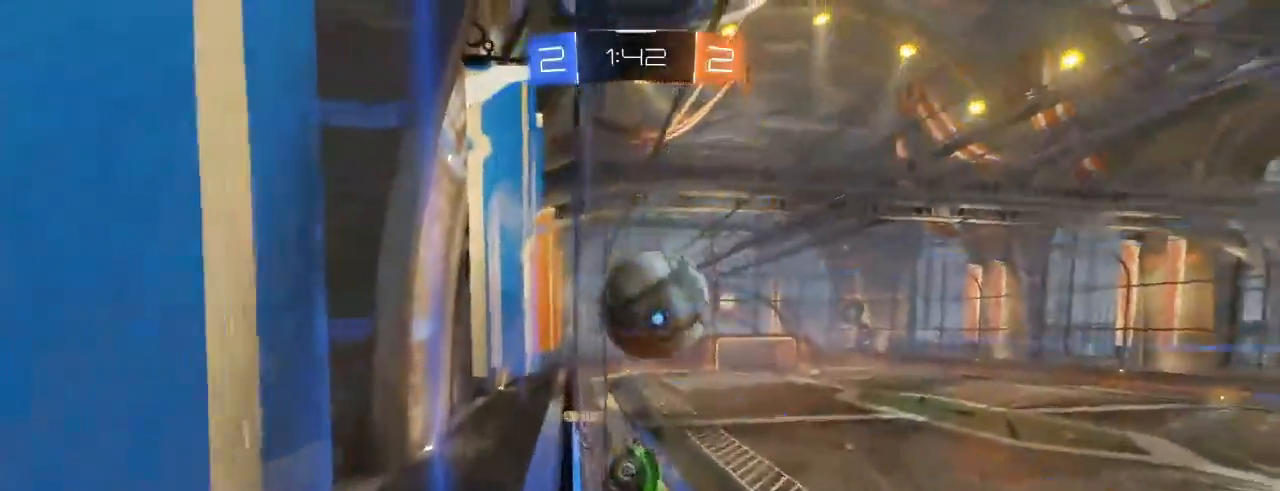
{"buttons": ["L1", "R2"], "left_stick": "left", "right_stick": "center", "events": [[50, "left_stick", "up-right"], [117, "A", "down"], [117, "L1", "down"], [217, "A", "up"], [333, "left_stick", "left"]]}
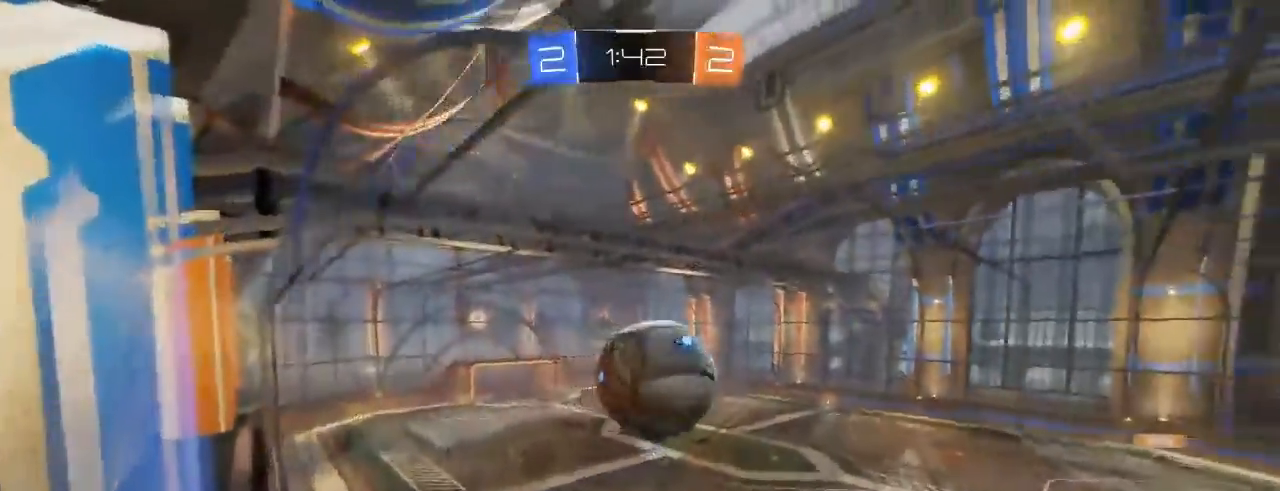
{"buttons": ["L1", "R2"], "left_stick": "right", "right_stick": "center", "events": [[50, "B", "down"], [83, "left_stick", "right"], [167, "A", "down"], [217, "L3", "down"], [350, "A", "up"], [433, "L3", "up"], [467, "B", "up"]]}
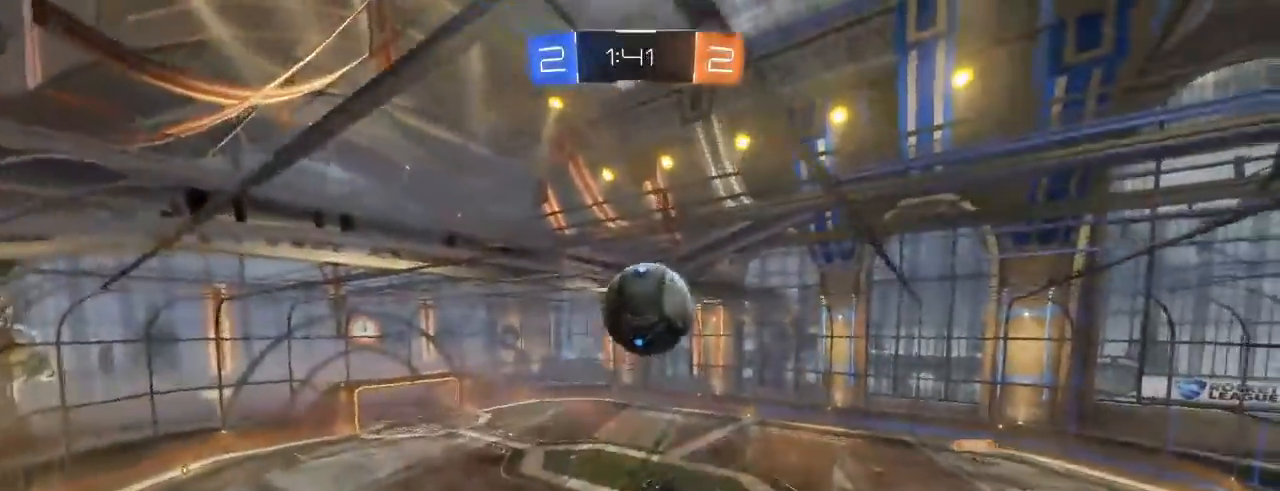
{"buttons": ["R2"], "left_stick": "down-right", "right_stick": "center", "events": [[17, "L1", "up"], [167, "left_stick", "down-right"]]}
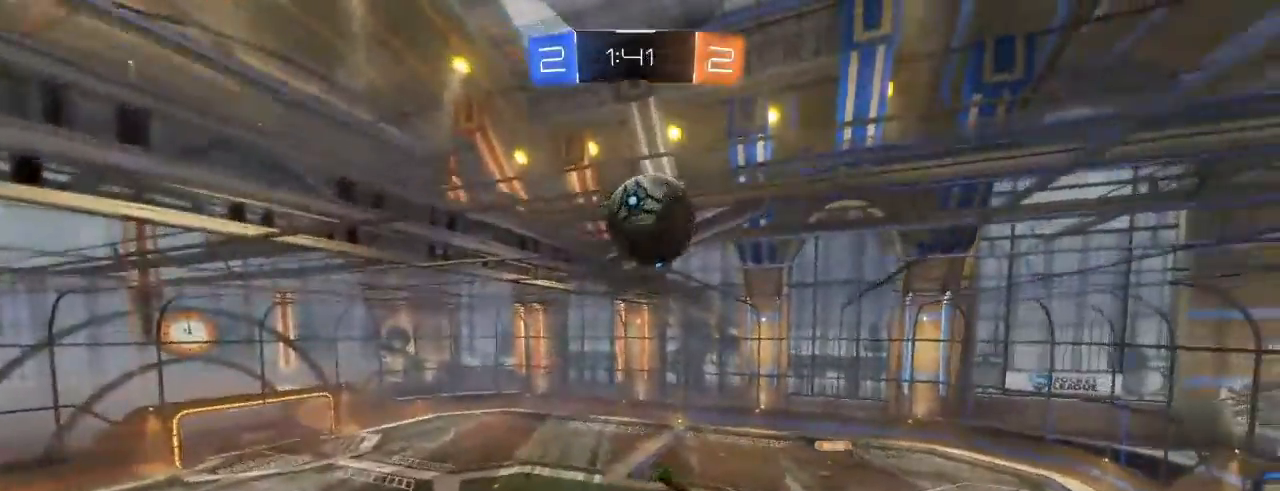
{"buttons": ["R2"], "left_stick": "center", "right_stick": "center", "events": [[200, "left_stick", "left"], [250, "L1", "down"], [350, "L1", "up"], [367, "left_stick", "center"]]}
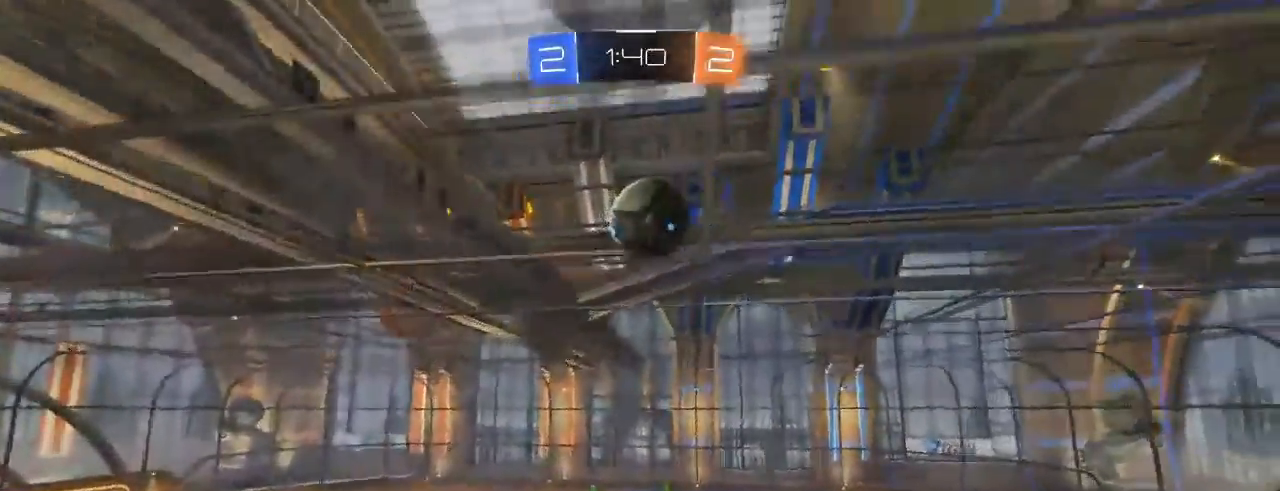
{"buttons": ["R2"], "left_stick": "center", "right_stick": "center", "events": [[33, "left_stick", "down-left"], [150, "left_stick", "center"], [200, "left_stick", "right"], [417, "left_stick", "center"]]}
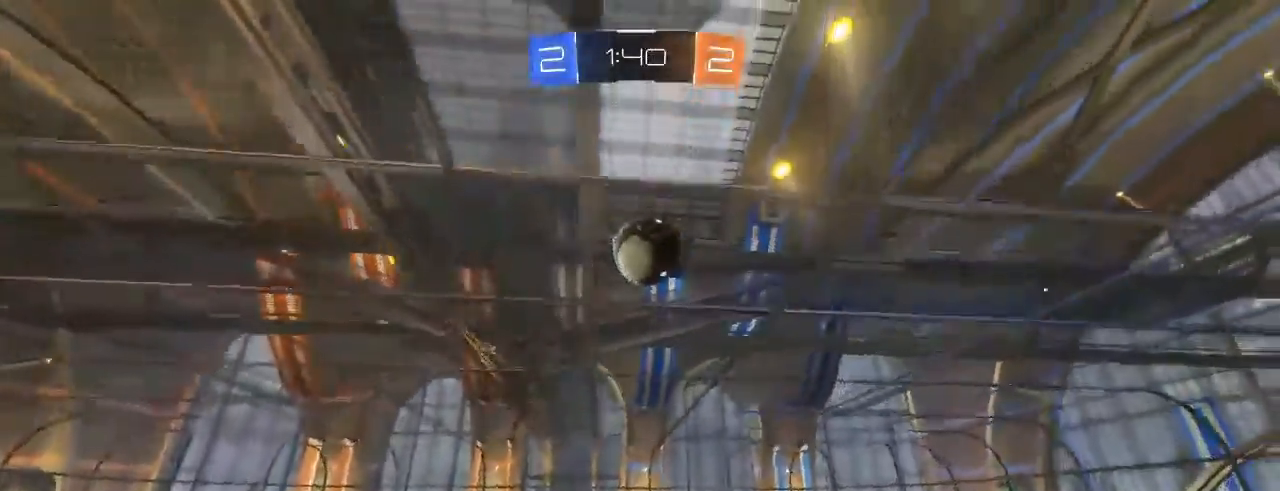
{"buttons": ["R2"], "left_stick": "right", "right_stick": "center", "events": [[17, "X", "down"], [117, "X", "up"], [150, "left_stick", "up-left"], [333, "left_stick", "center"], [367, "L1", "down"], [383, "left_stick", "right"], [483, "L1", "up"]]}
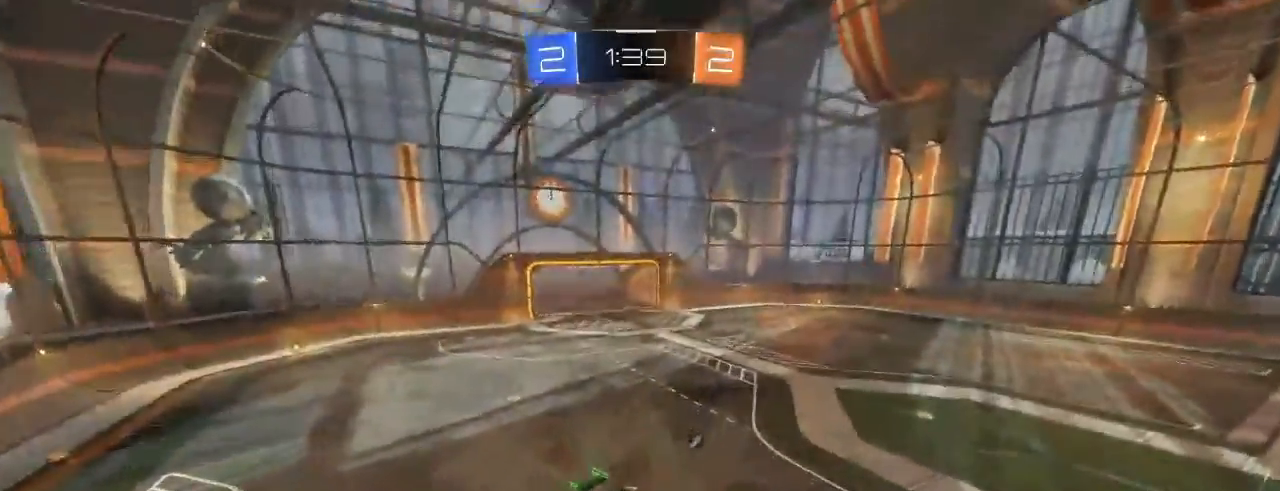
{"buttons": ["L2", "R2"], "left_stick": "center", "right_stick": "center", "events": [[17, "left_stick", "down-left"], [250, "X", "down"], [250, "left_stick", "center"], [333, "X", "up"], [333, "left_stick", "right"], [483, "L2", "down"], [500, "left_stick", "center"]]}
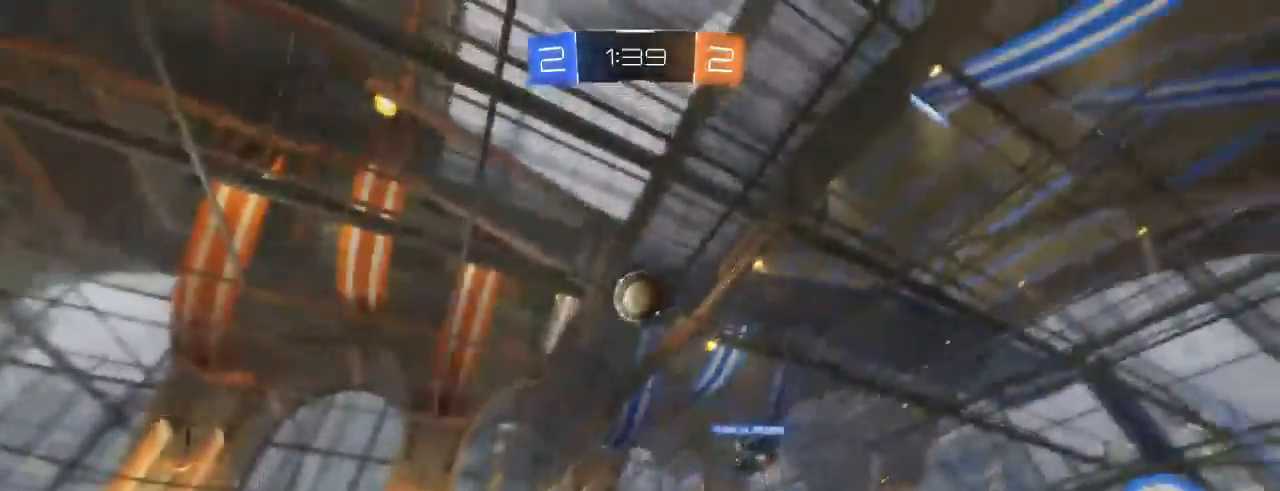
{"buttons": ["R2"], "left_stick": "center", "right_stick": "center", "events": [[117, "L2", "up"], [217, "L2", "down"], [267, "L2", "up"]]}
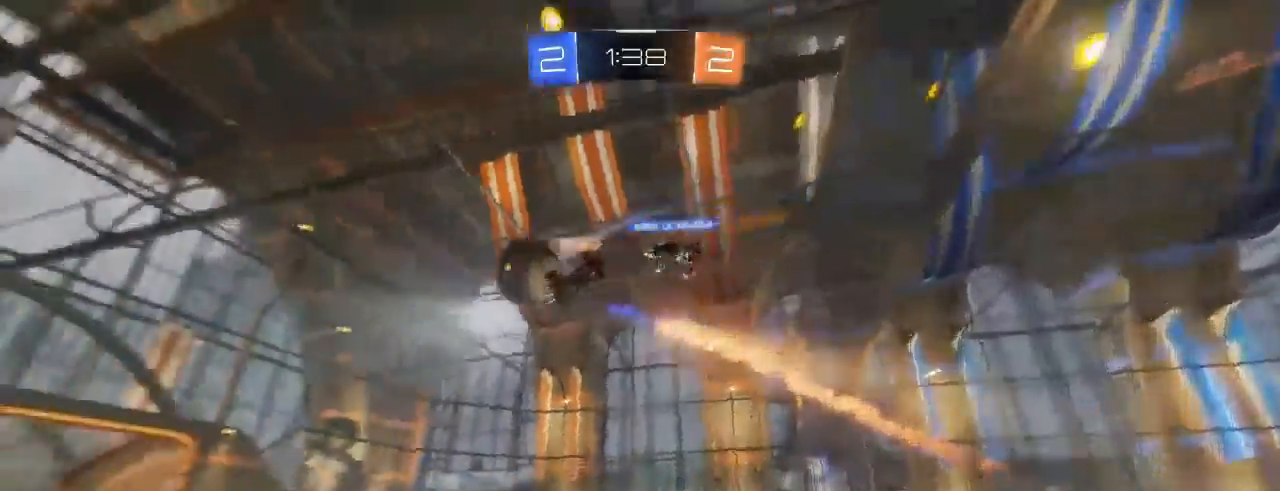
{"buttons": ["R2"], "left_stick": "center", "right_stick": "center", "events": [[50, "left_stick", "left"], [300, "left_stick", "center"]]}
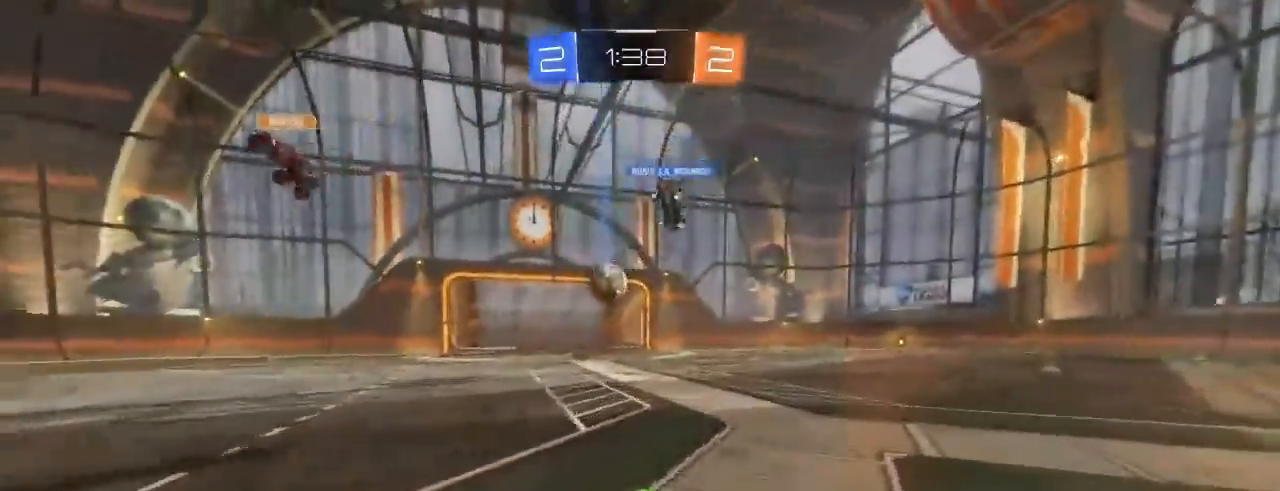
{"buttons": ["L2"], "left_stick": "center", "right_stick": "center", "events": [[300, "left_stick", "right"], [333, "L2", "down"], [350, "R2", "up"], [417, "left_stick", "center"]]}
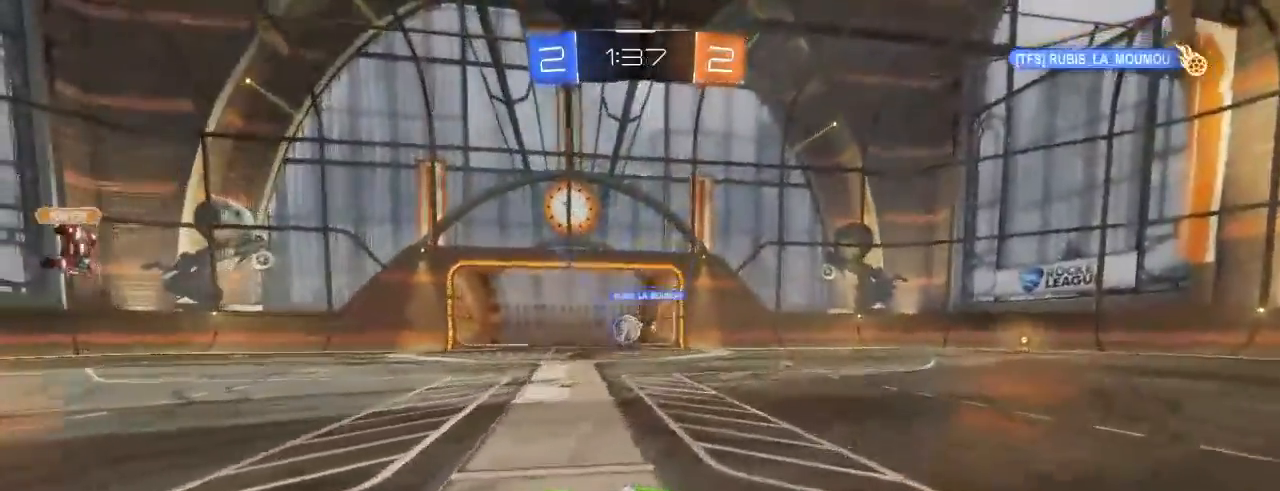
{"buttons": [], "left_stick": "center", "right_stick": "center", "events": [[267, "L2", "up"]]}
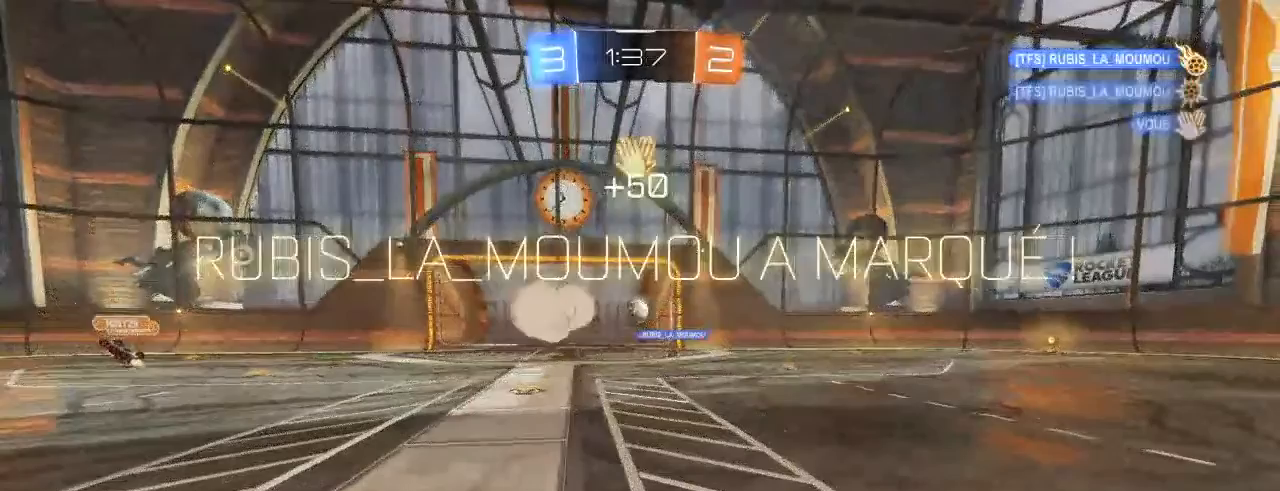
{"buttons": [], "left_stick": "center", "right_stick": "center", "events": []}
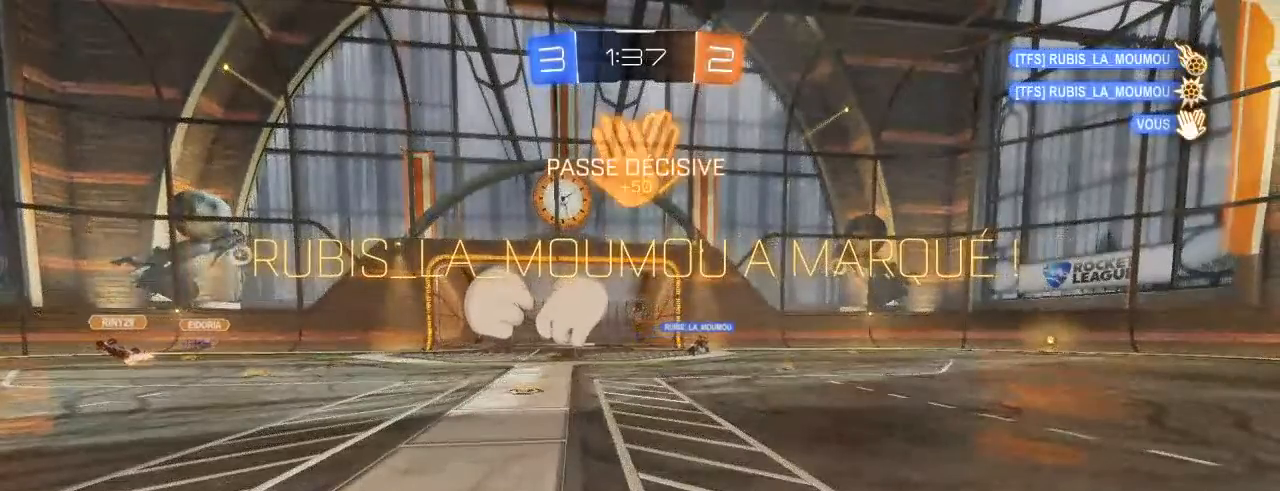
{"buttons": [], "left_stick": "center", "right_stick": "center", "events": []}
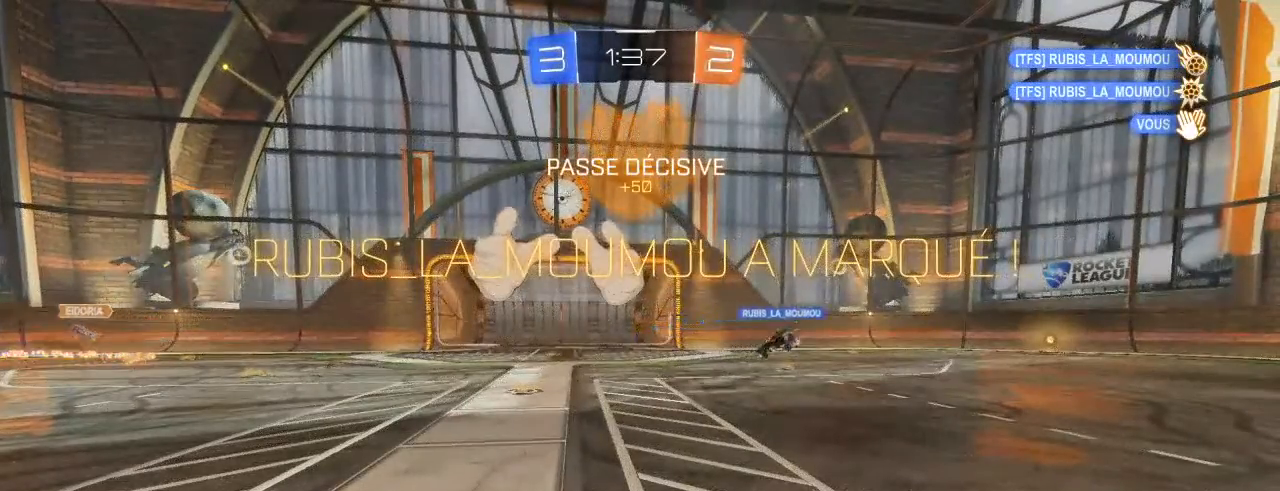
{"buttons": [], "left_stick": "center", "right_stick": "center", "events": []}
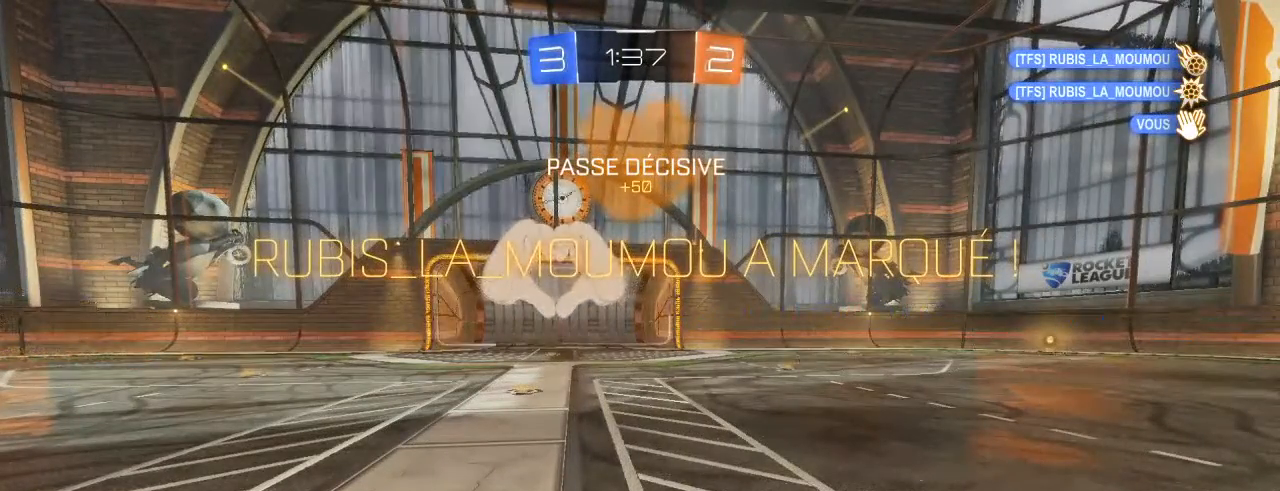
{"buttons": [], "left_stick": "center", "right_stick": "center", "events": []}
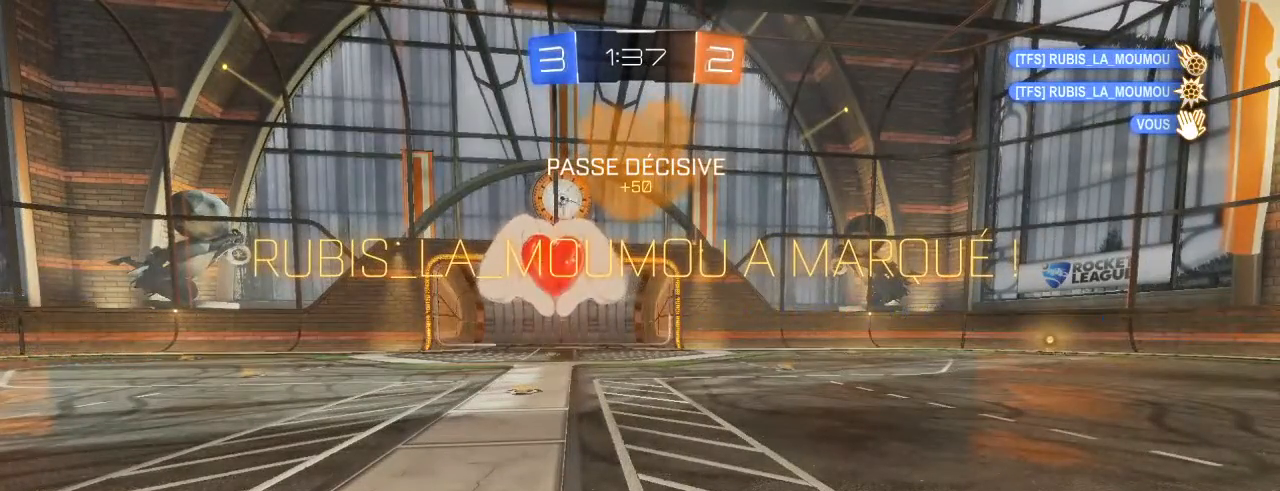
{"buttons": ["L1", "R2"], "left_stick": "down-left", "right_stick": "center", "events": [[100, "left_stick", "left"], [267, "L1", "down"], [333, "A", "down"], [333, "R2", "down"], [383, "left_stick", "down-left"], [500, "A", "up"]]}
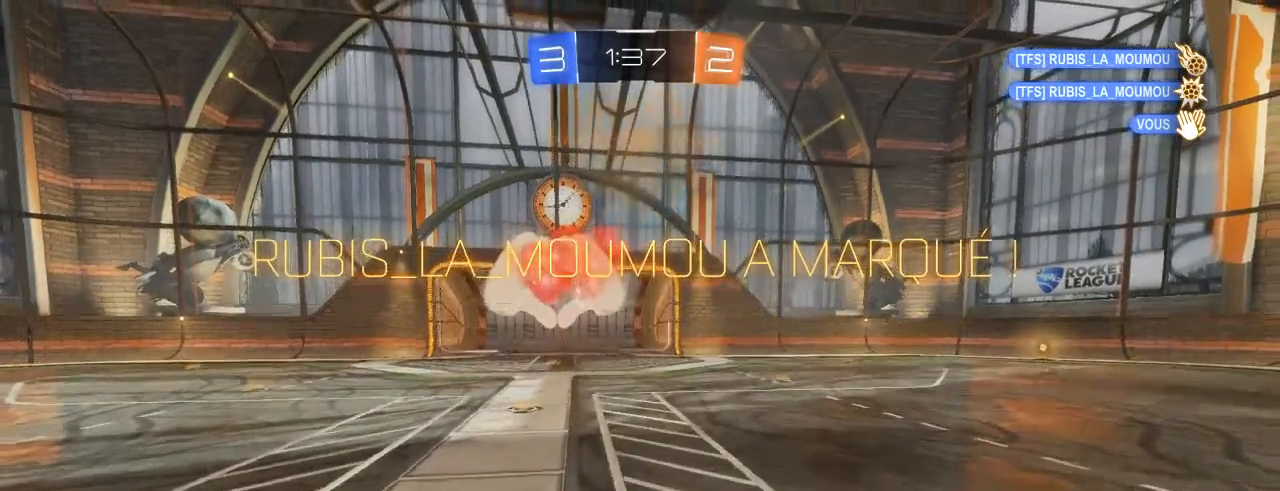
{"buttons": ["A", "B", "L1", "R2"], "left_stick": "up-right", "right_stick": "center", "events": [[67, "left_stick", "down"], [183, "B", "down"], [267, "left_stick", "up-right"], [333, "A", "down"], [367, "B", "up"], [450, "B", "down"]]}
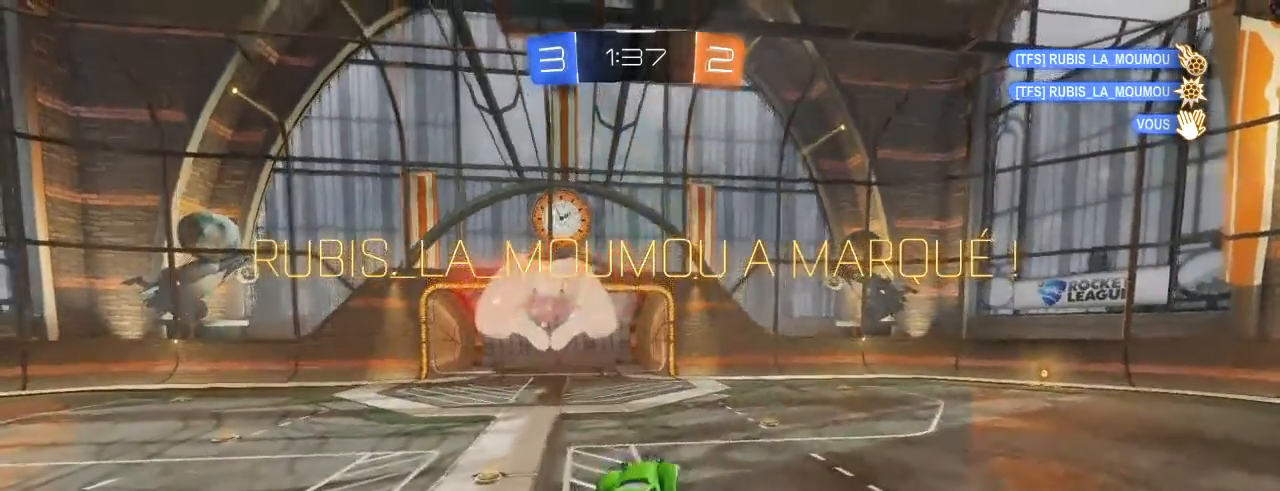
{"buttons": ["B", "L1", "R2"], "left_stick": "right", "right_stick": "center", "events": [[17, "A", "up"], [100, "B", "up"], [250, "B", "down"], [250, "left_stick", "right"], [350, "B", "up"], [433, "B", "down"]]}
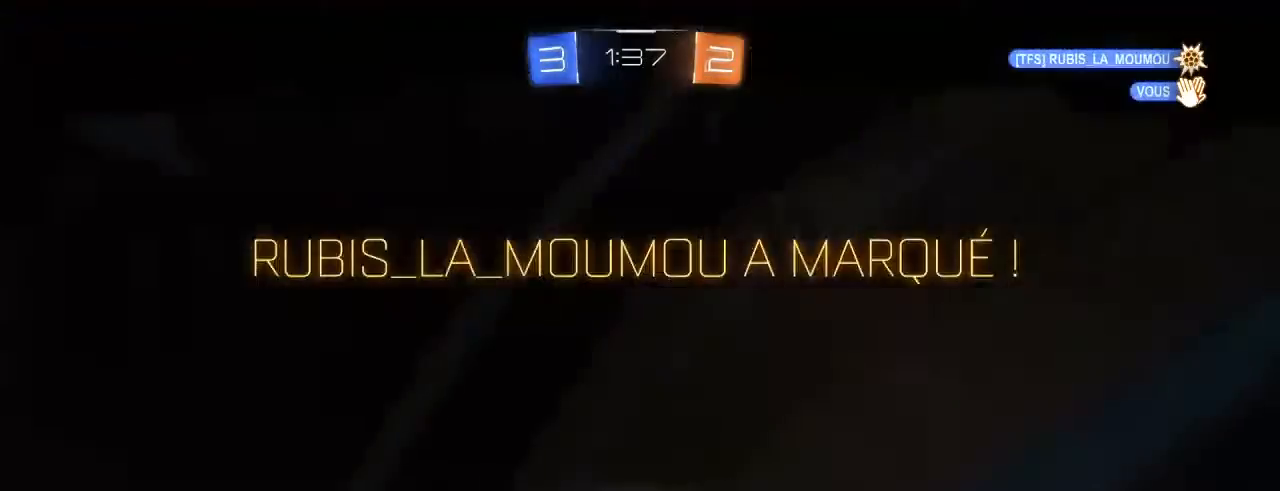
{"buttons": ["A"], "left_stick": "center", "right_stick": "center", "events": [[50, "B", "up"], [117, "B", "down"], [117, "left_stick", "up-right"], [267, "B", "up"], [283, "L1", "up"], [333, "A", "down"], [383, "R2", "up"], [383, "left_stick", "center"], [433, "A", "up"], [500, "A", "down"]]}
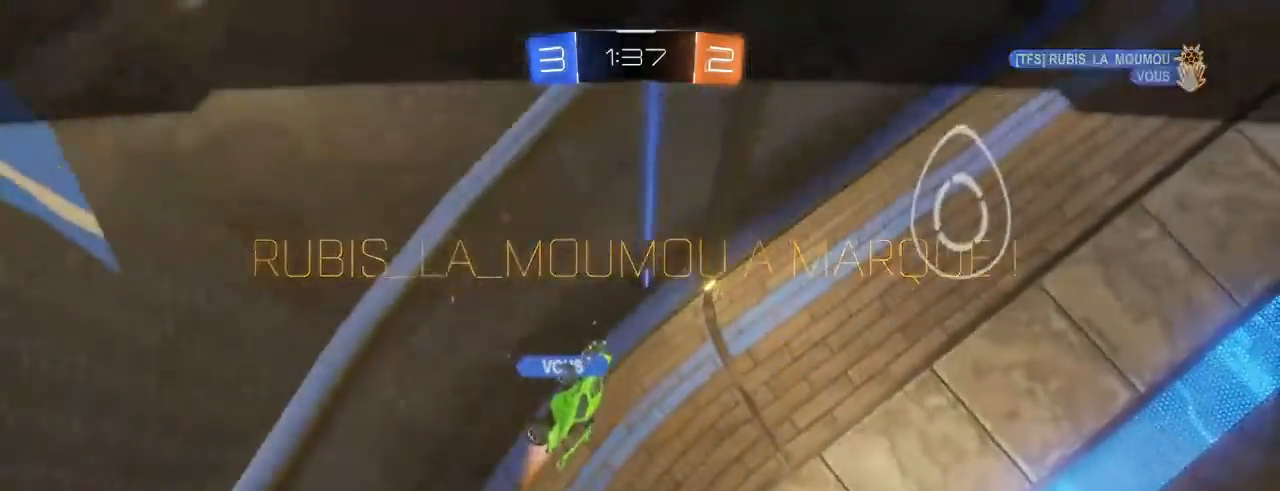
{"buttons": [], "left_stick": "center", "right_stick": "center", "events": [[100, "A", "up"]]}